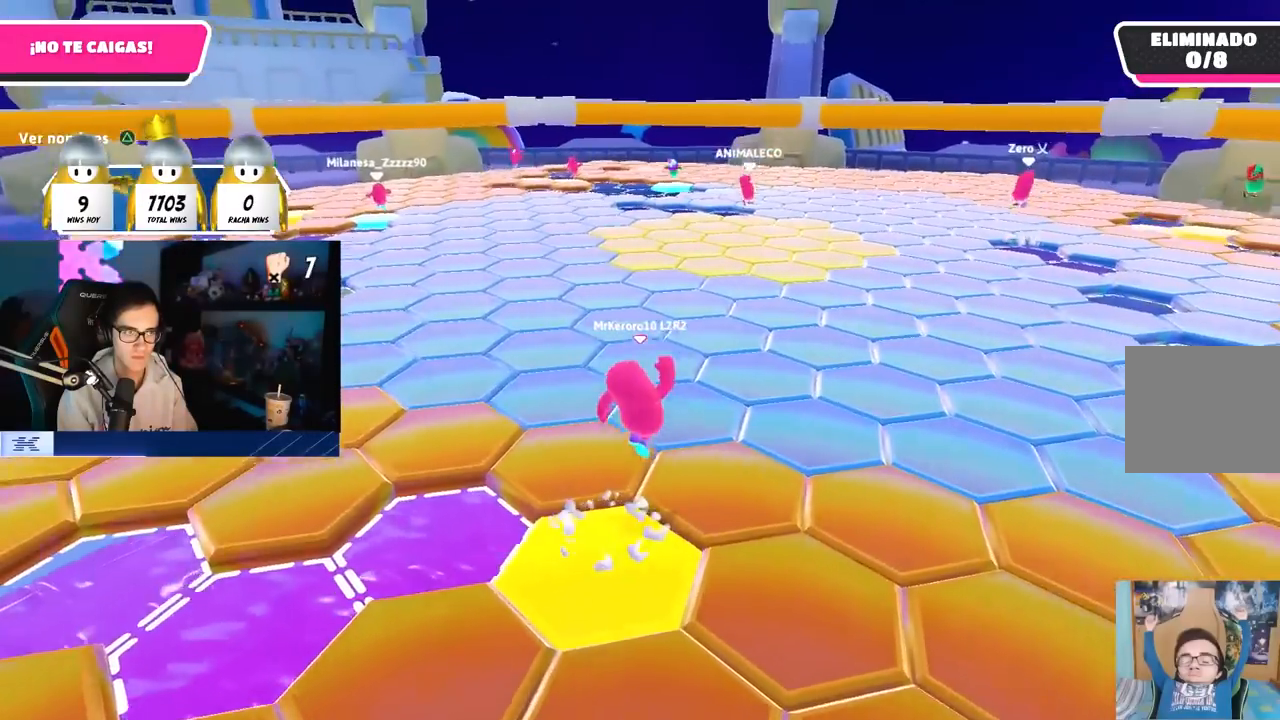
Gameplay with a controller (PlayStation layout); each line is a JSON object with the inputs held at the frame after it (dt_ms = milliseconds from this image to that frame). "button_events" lists button changes between this image and that frame as [ms after this image, input, new state], when the widget could be followed in between (sticks are given only as held states).
{"dt_ms": 500, "buttons": [], "left_stick": "left", "right_stick": "left", "button_events": [[117, "TRIANGLE", "down"], [250, "TRIANGLE", "up"]]}
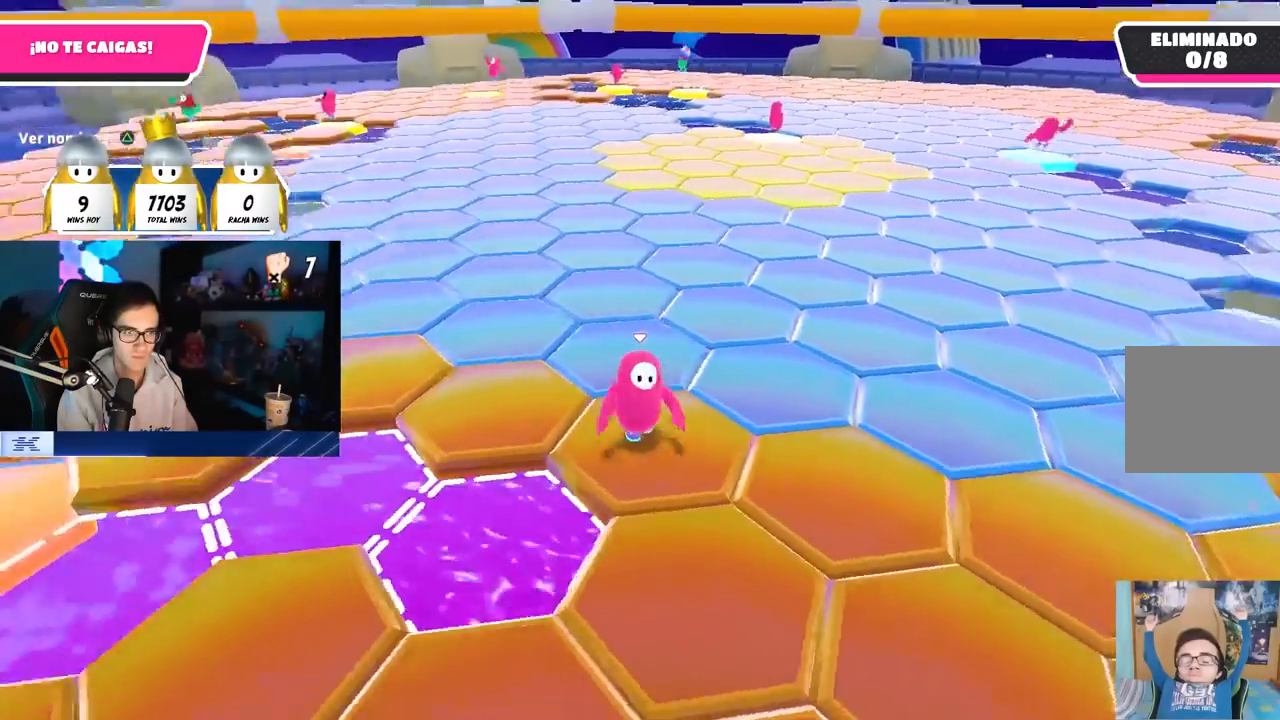
{"dt_ms": 500, "buttons": [], "left_stick": "up-right", "right_stick": "center", "button_events": [[233, "CROSS", "down"], [383, "CROSS", "up"]]}
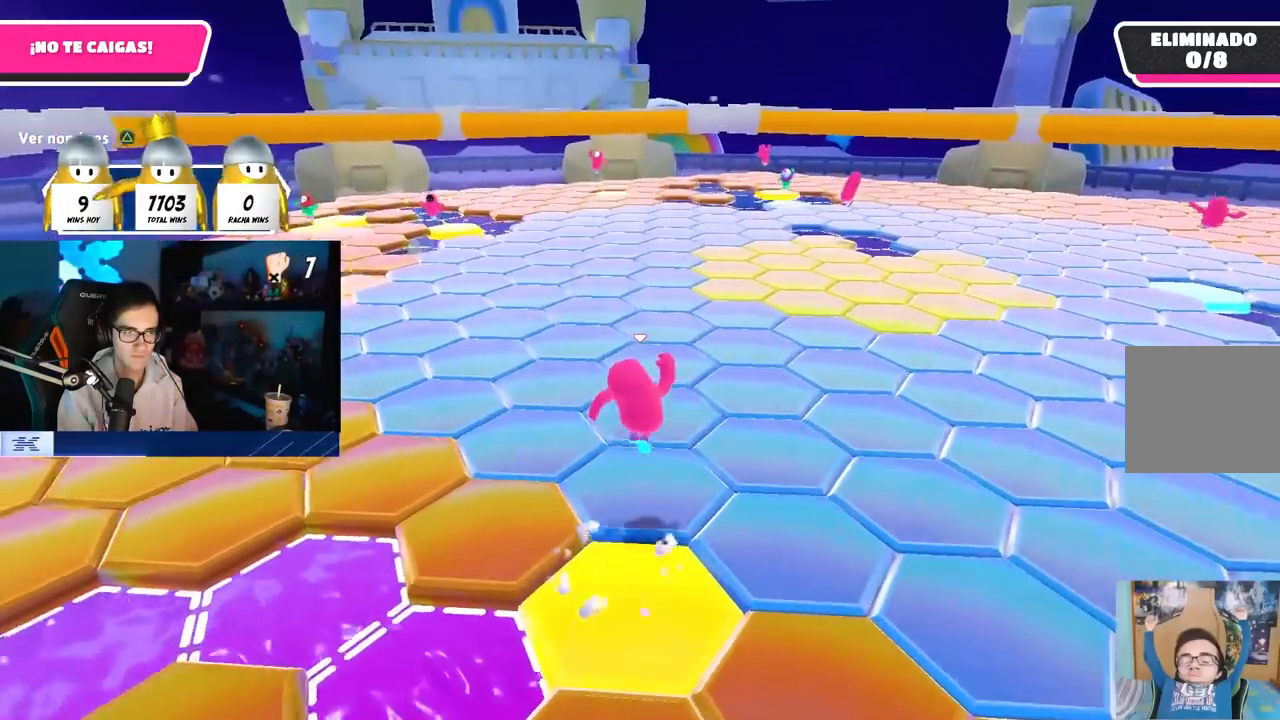
{"dt_ms": 500, "buttons": [], "left_stick": "up-left", "right_stick": "center", "button_events": [[33, "TRIANGLE", "down"], [167, "TRIANGLE", "up"]]}
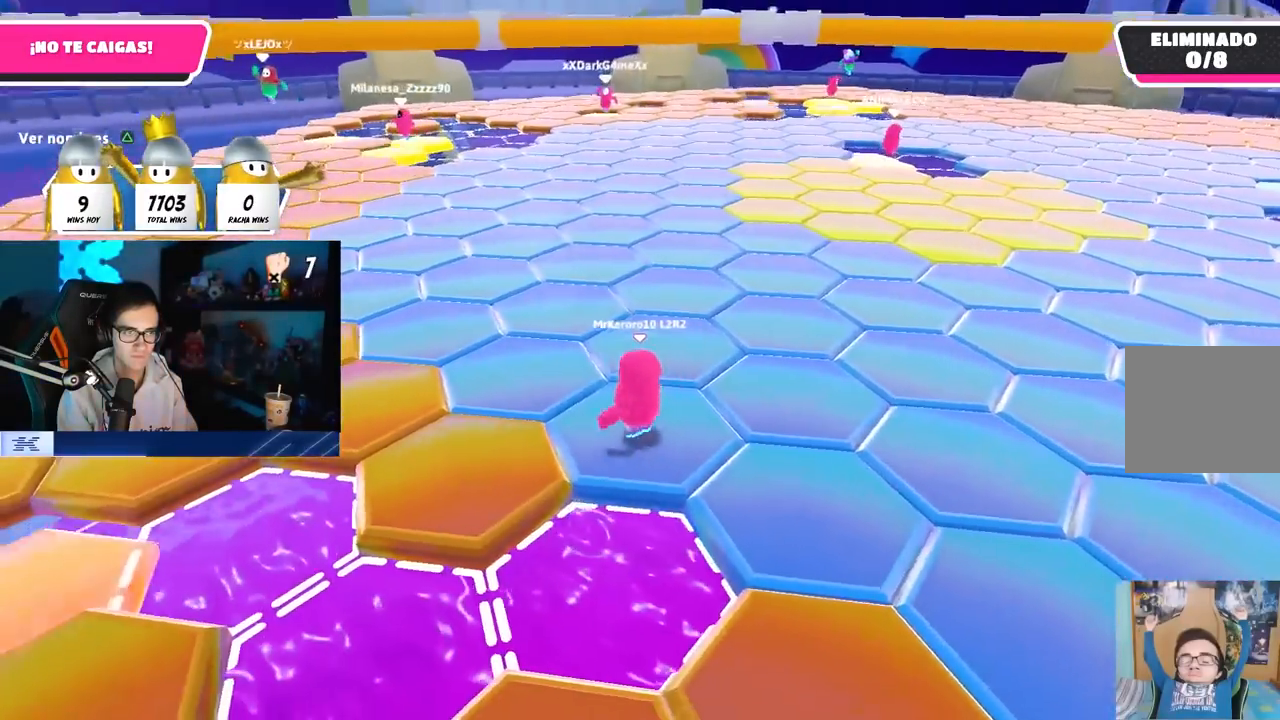
{"dt_ms": 500, "buttons": [], "left_stick": "up-left", "right_stick": "down-right", "button_events": [[133, "CROSS", "down"], [267, "CROSS", "up"]]}
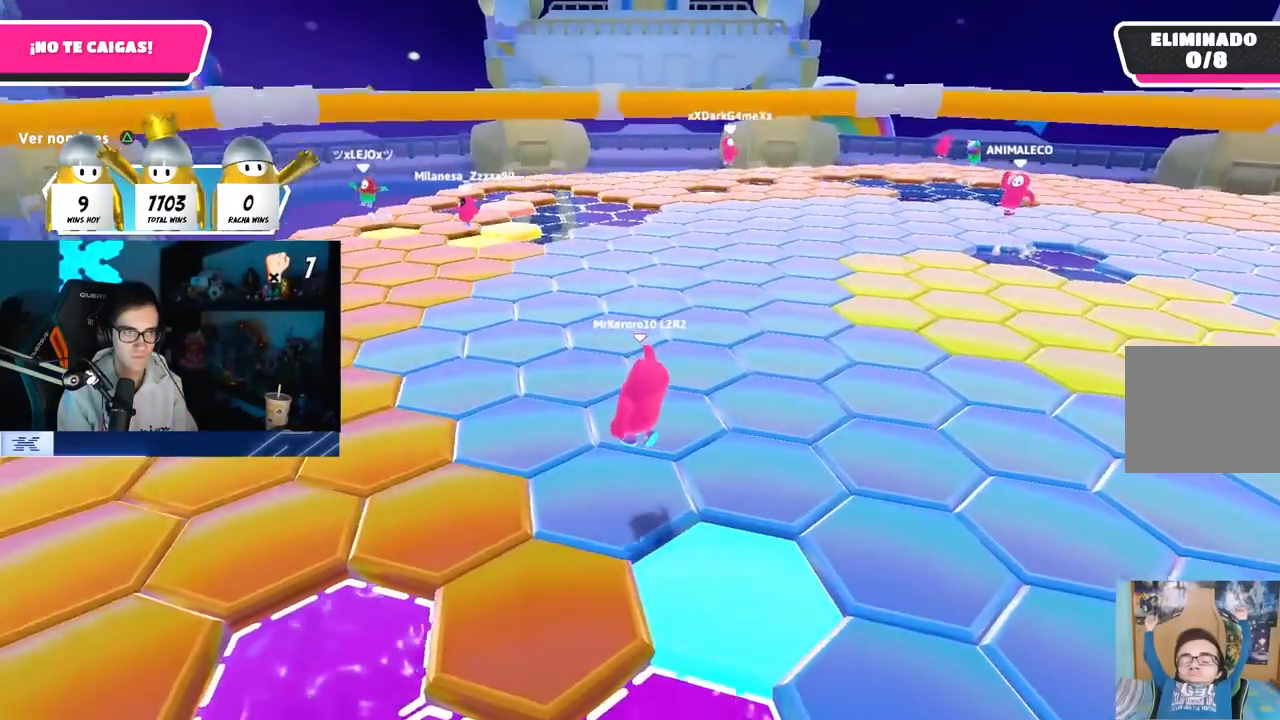
{"dt_ms": 500, "buttons": [], "left_stick": "left", "right_stick": "center", "button_events": []}
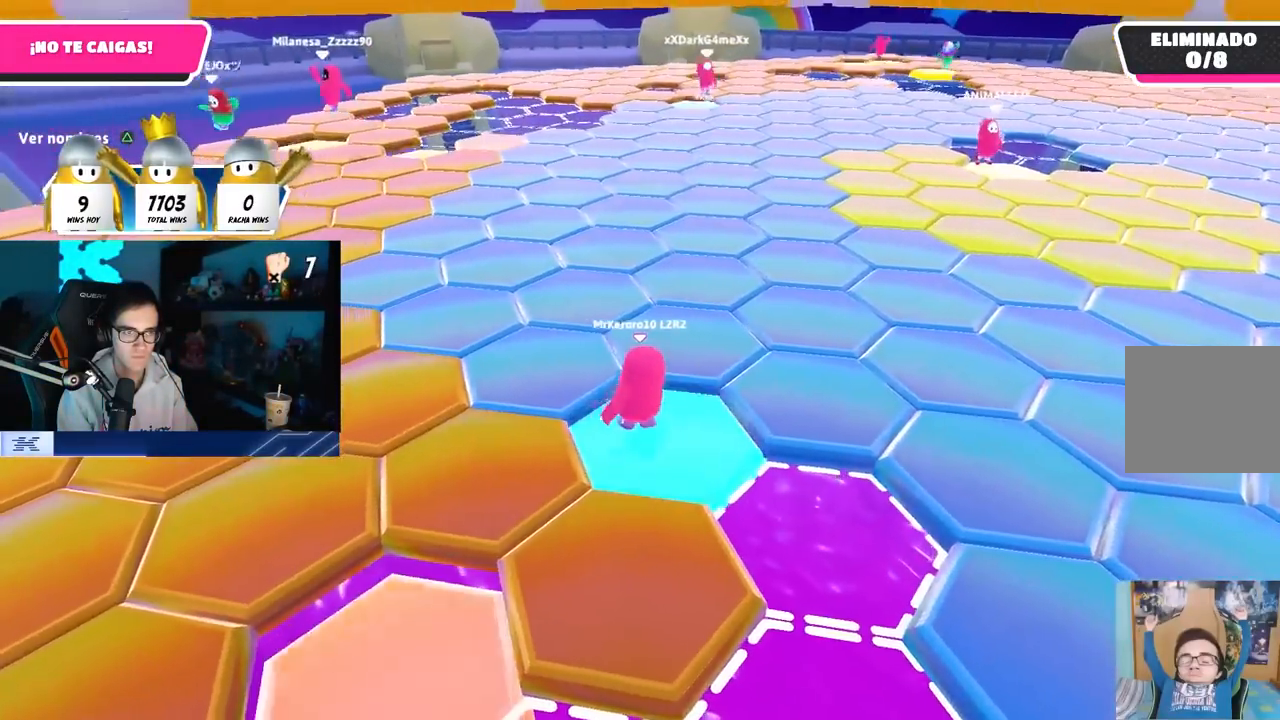
{"dt_ms": 1000, "buttons": ["CROSS"], "left_stick": "up", "right_stick": "center", "button_events": [[50, "CROSS", "down"], [217, "CROSS", "up"], [900, "CROSS", "down"]]}
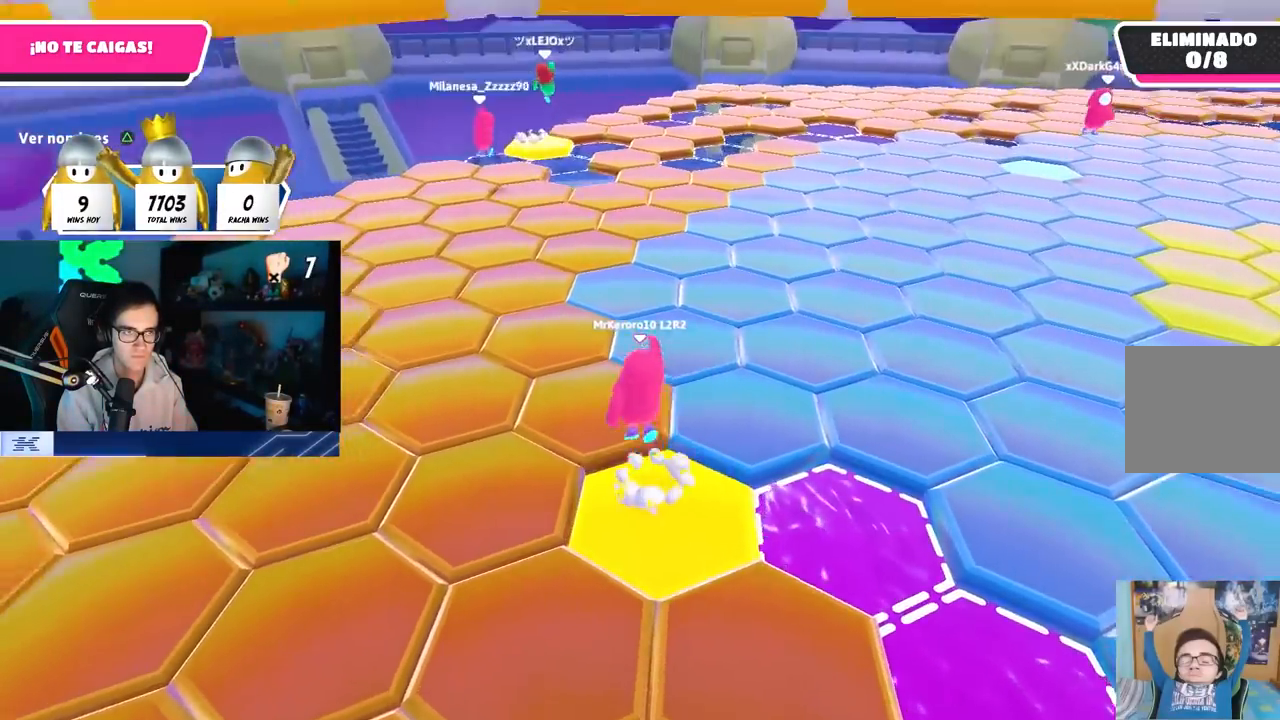
{"dt_ms": 500, "buttons": [], "left_stick": "down", "right_stick": "right", "button_events": [[67, "CROSS", "up"]]}
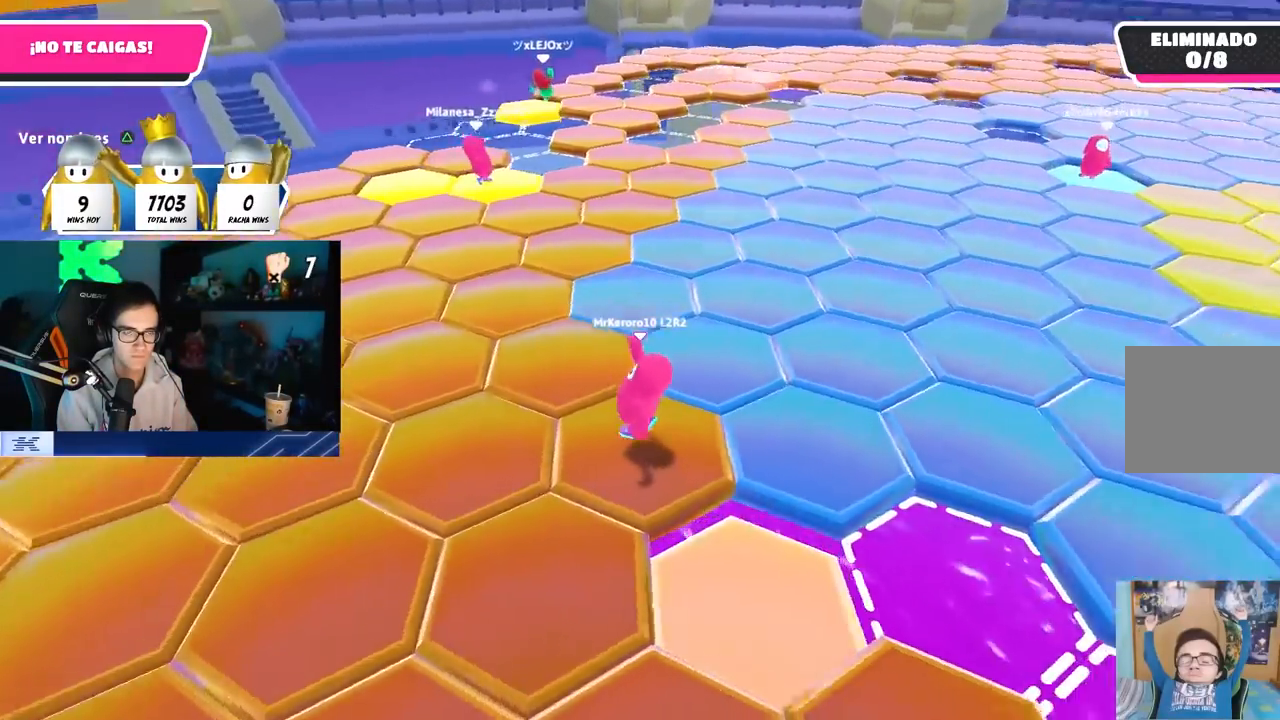
{"dt_ms": 500, "buttons": ["CROSS"], "left_stick": "down-right", "right_stick": "center", "button_events": [[433, "CROSS", "down"]]}
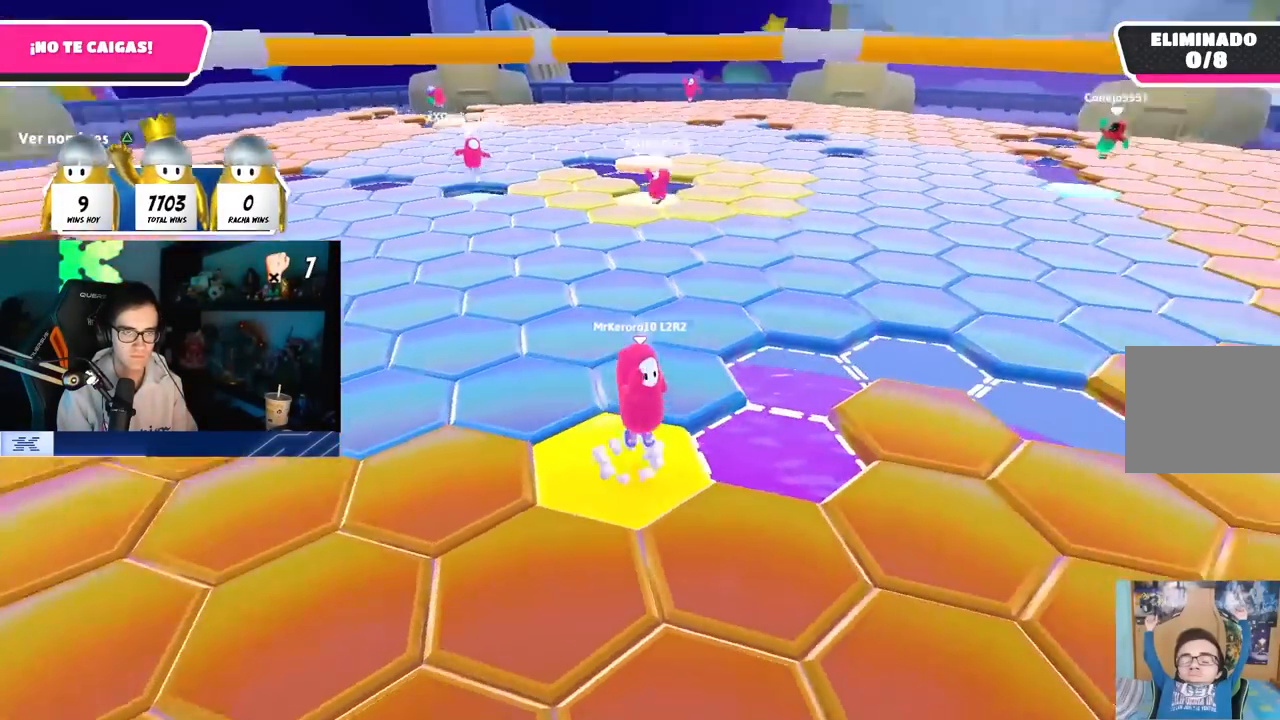
{"dt_ms": 500, "buttons": [], "left_stick": "up-left", "right_stick": "center", "button_events": [[67, "CROSS", "up"]]}
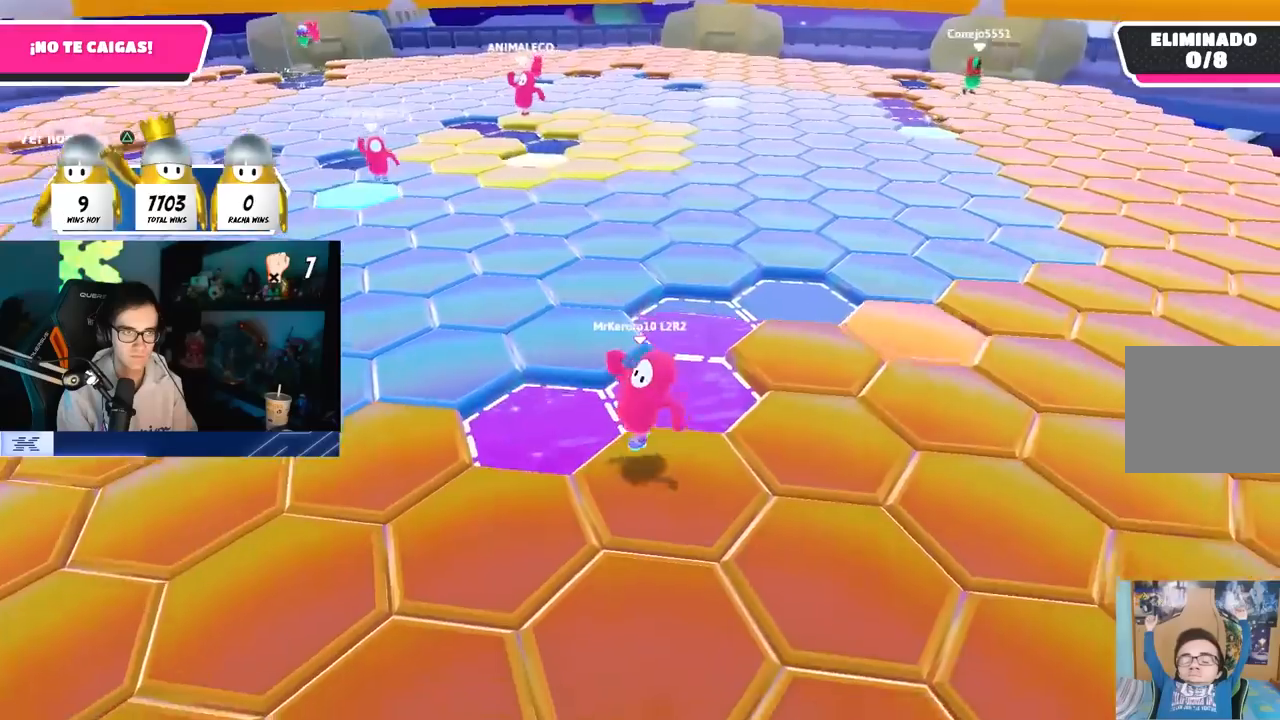
{"dt_ms": 500, "buttons": ["CROSS"], "left_stick": "right", "right_stick": "center", "button_events": [[467, "CROSS", "down"]]}
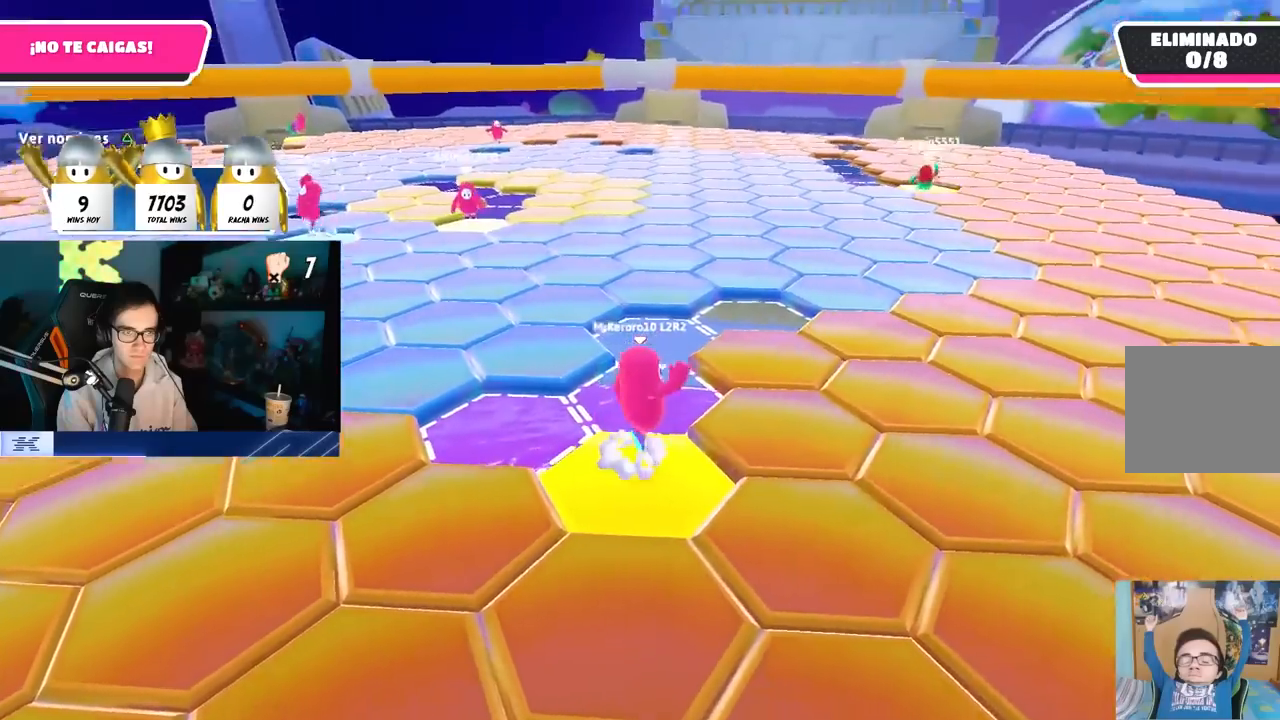
{"dt_ms": 500, "buttons": [], "left_stick": "down-right", "right_stick": "center", "button_events": [[100, "CROSS", "up"]]}
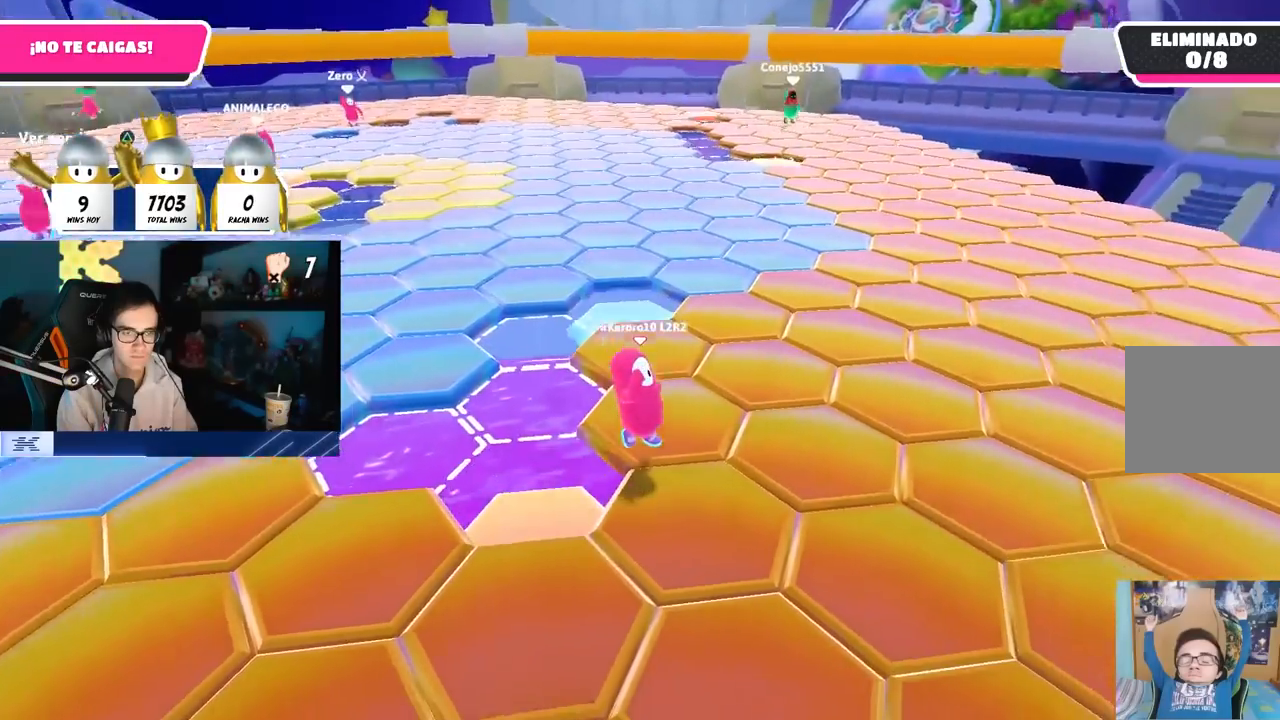
{"dt_ms": 500, "buttons": ["CROSS"], "left_stick": "up", "right_stick": "center", "button_events": [[500, "CROSS", "down"]]}
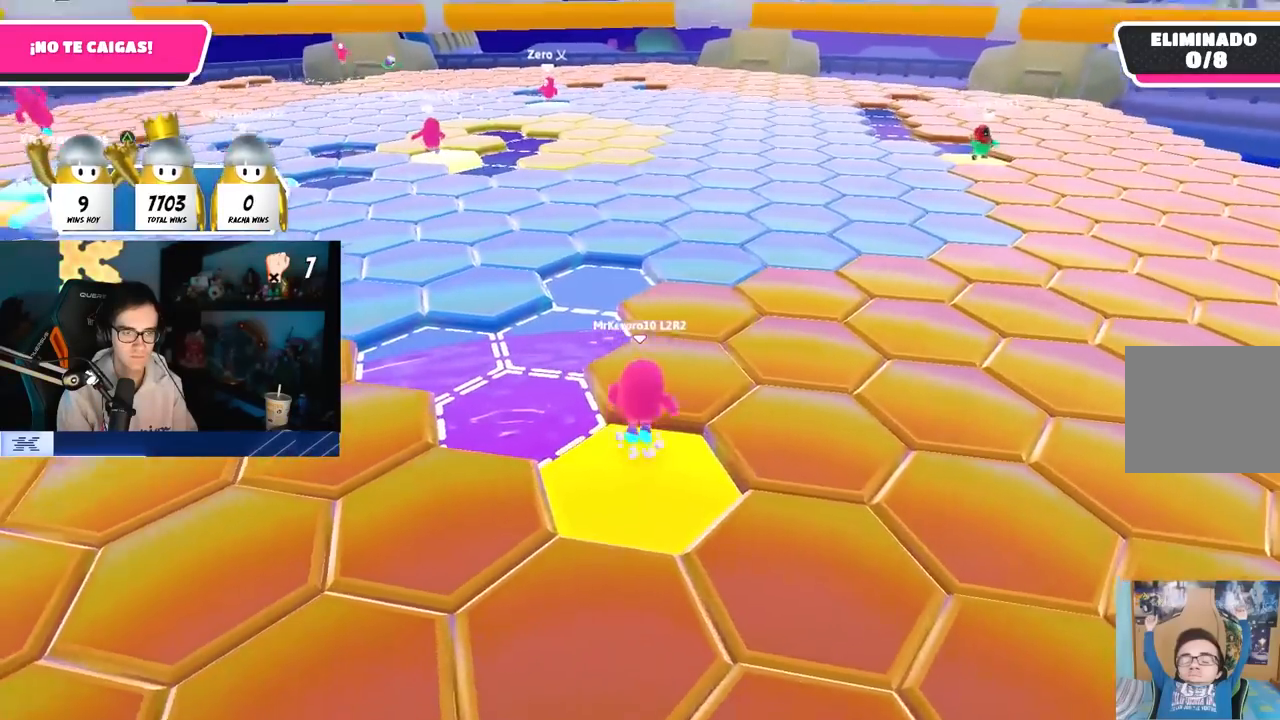
{"dt_ms": 500, "buttons": [], "left_stick": "down", "right_stick": "center", "button_events": [[150, "CROSS", "up"]]}
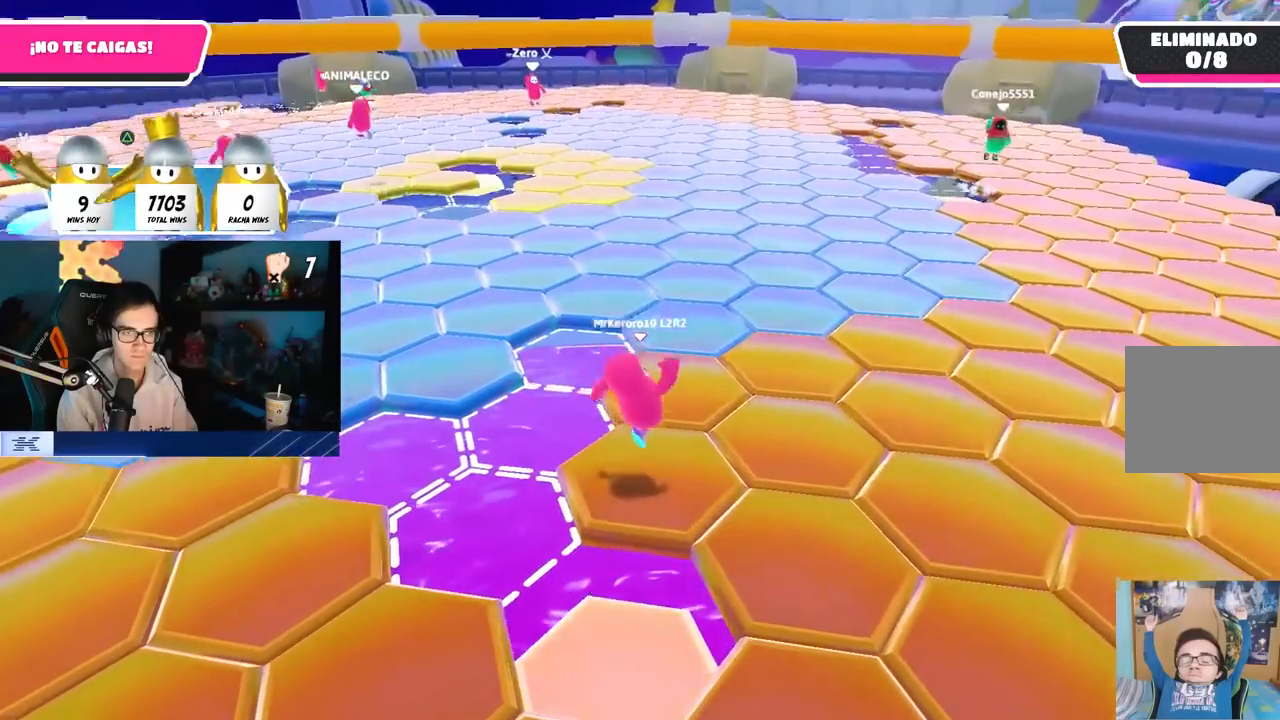
{"dt_ms": 500, "buttons": [], "left_stick": "up-right", "right_stick": "center", "button_events": []}
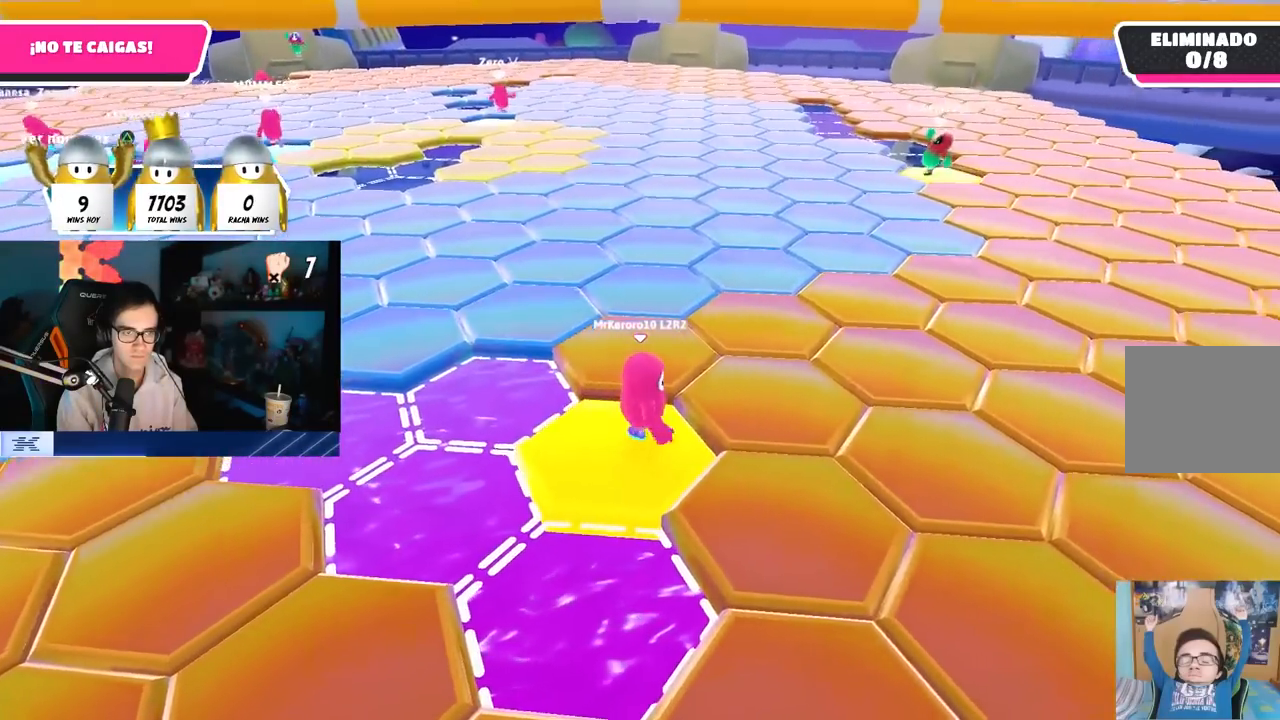
{"dt_ms": 1000, "buttons": [], "left_stick": "up", "right_stick": "center", "button_events": [[17, "CROSS", "down"], [183, "CROSS", "up"]]}
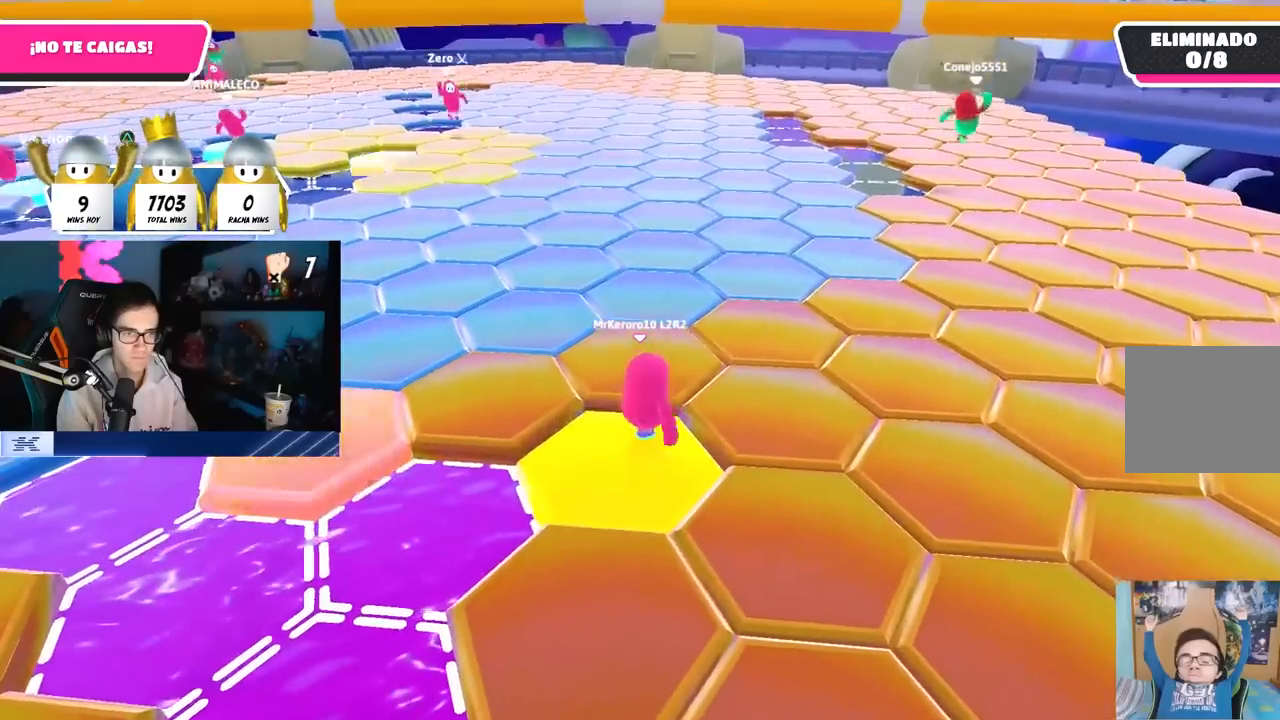
{"dt_ms": 500, "buttons": [], "left_stick": "center", "right_stick": "center", "button_events": [[50, "CROSS", "down"], [200, "CROSS", "up"]]}
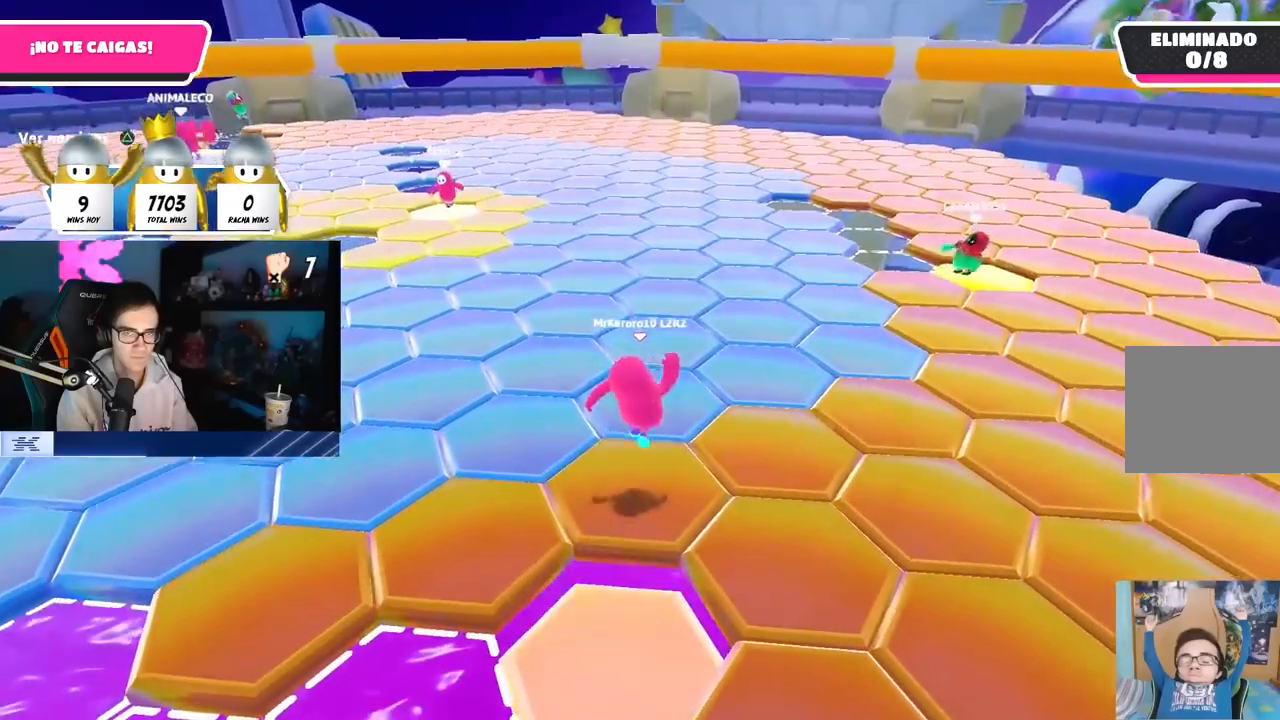
{"dt_ms": 500, "buttons": [], "left_stick": "right", "right_stick": "center", "button_events": []}
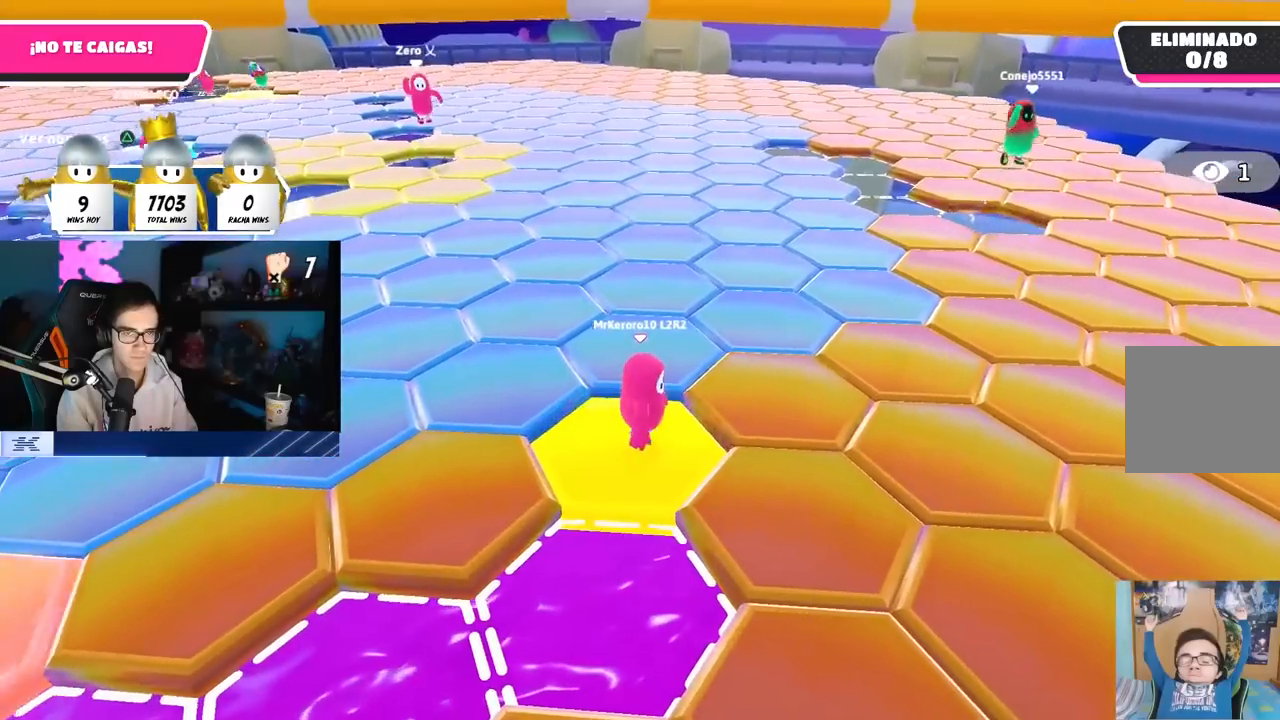
{"dt_ms": 500, "buttons": [], "left_stick": "down-right", "right_stick": "center", "button_events": [[167, "CROSS", "down"], [300, "CROSS", "up"]]}
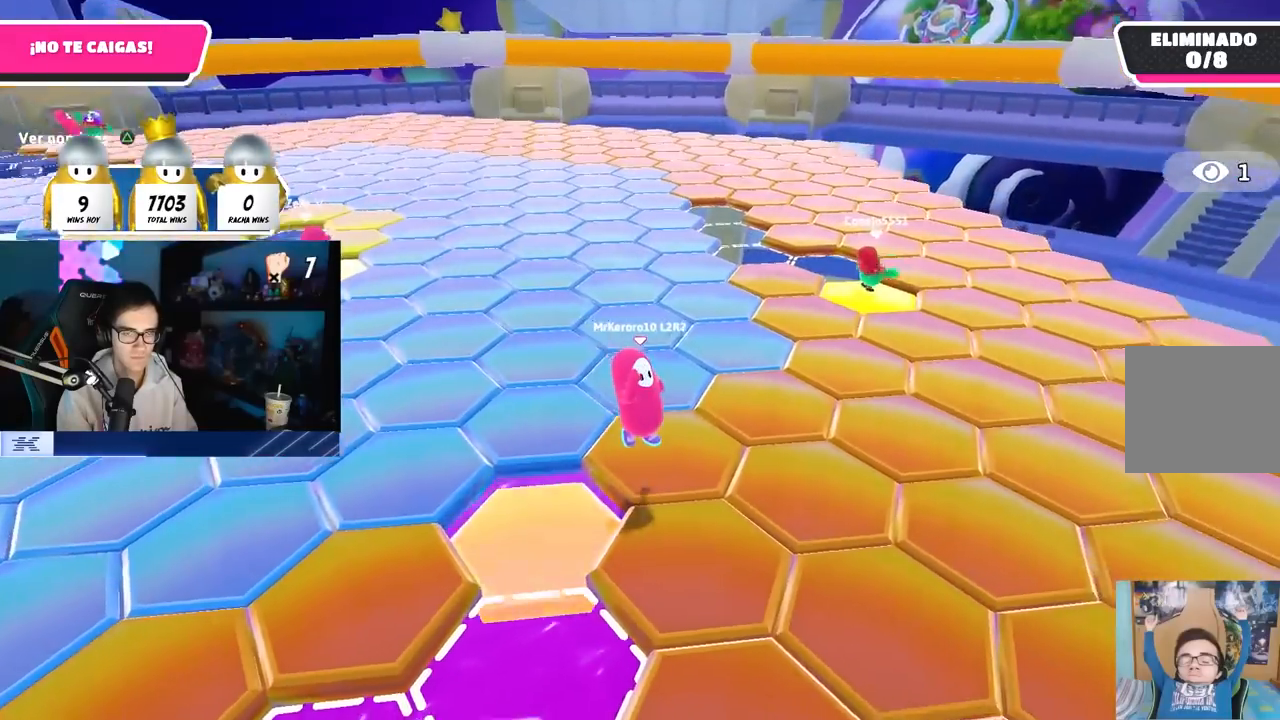
{"dt_ms": 500, "buttons": [], "left_stick": "center", "right_stick": "center", "button_events": []}